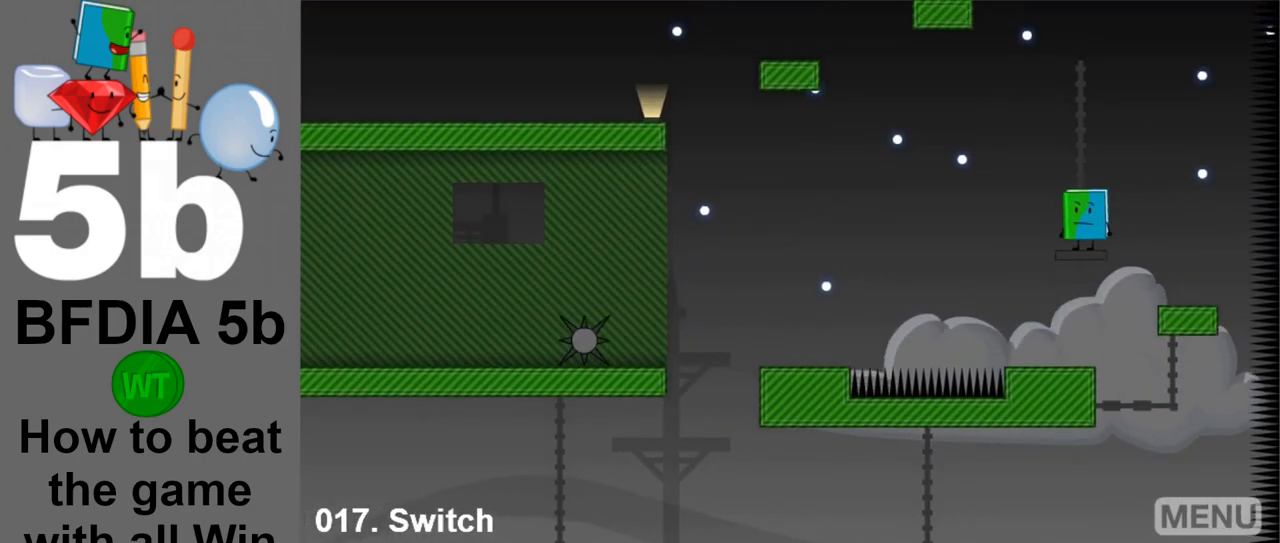
Gameplay with keyboard and mouse; each line is a JSON object with the keys and mouse buttons held at the frame after it. "events" lists presses ("down") and releases ("up") of "down", "left", "r", "return", "right", "space", "up", "z" and "mouse_left" between this image and that frame as [ms after this image, input, new state], when the widget could be followed in between. "mouse_left" = the "left" button of the "mouse" list. No other keys are recorded. Mouse movement is not recorded.
{"keys": [], "mouse": [], "events": []}
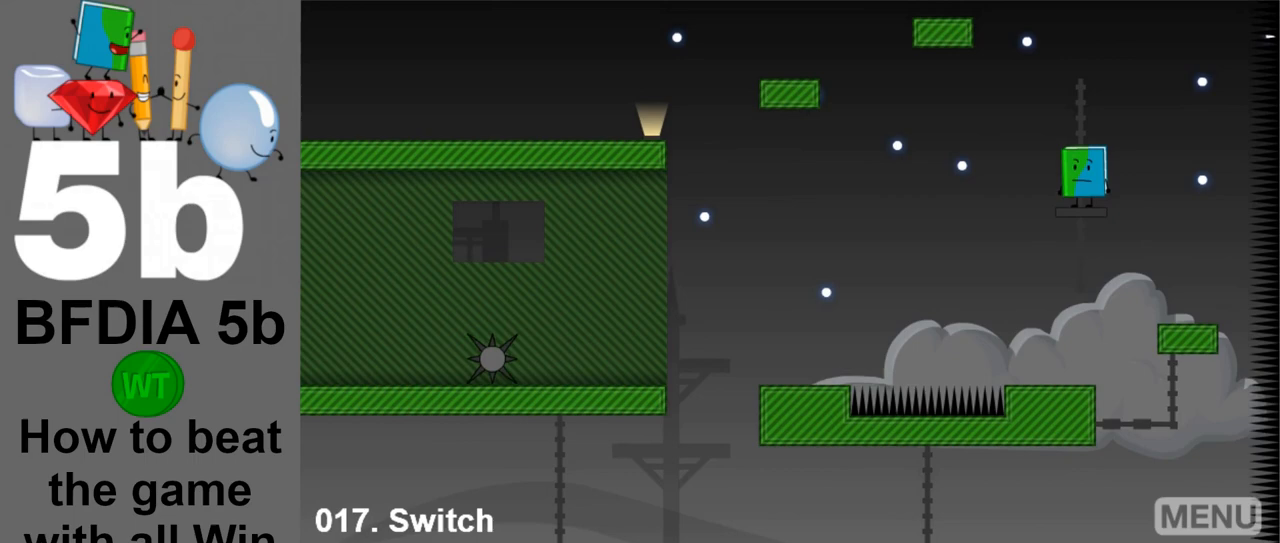
{"keys": [], "mouse": [], "events": []}
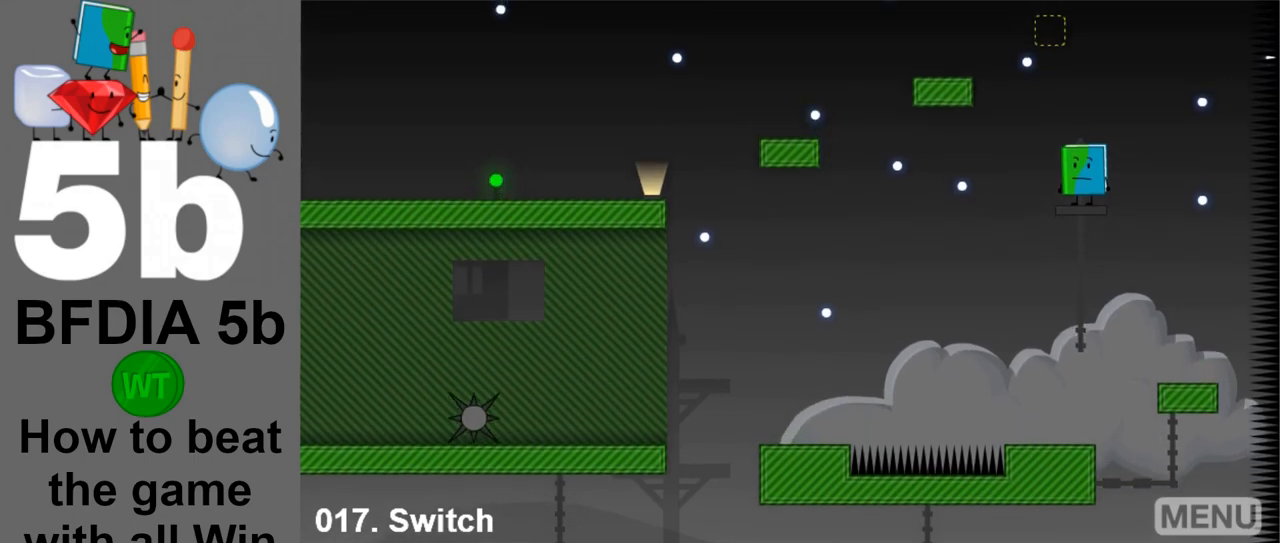
{"keys": ["left"], "mouse": [], "events": [[500, "left", "down"]]}
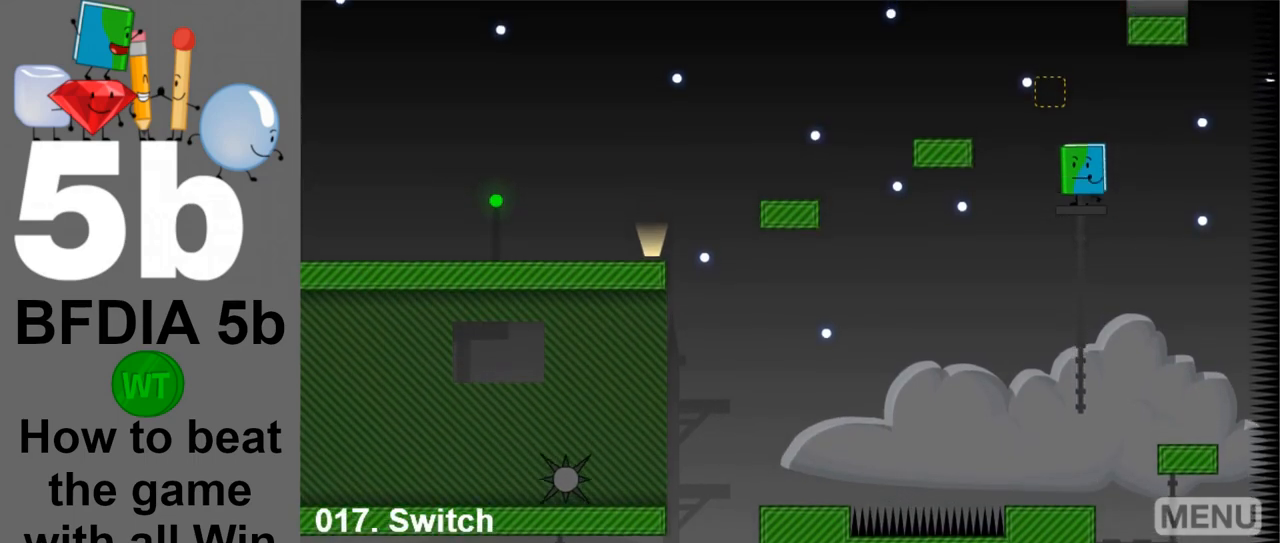
{"keys": ["left"], "mouse": [], "events": [[100, "space", "down"], [333, "space", "up"]]}
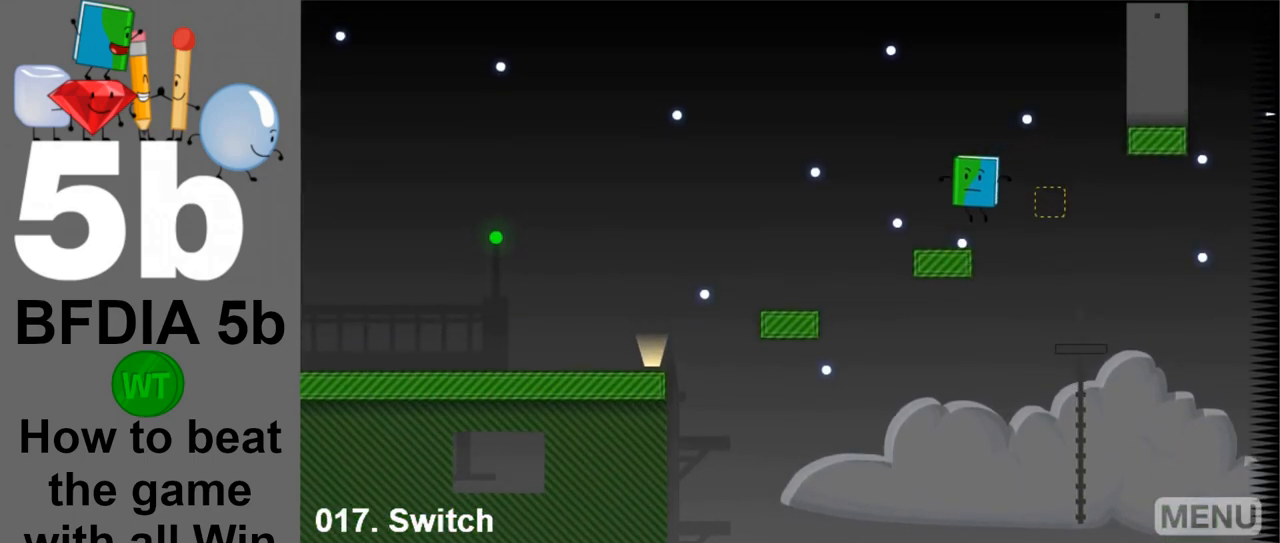
{"keys": ["left"], "mouse": [], "events": []}
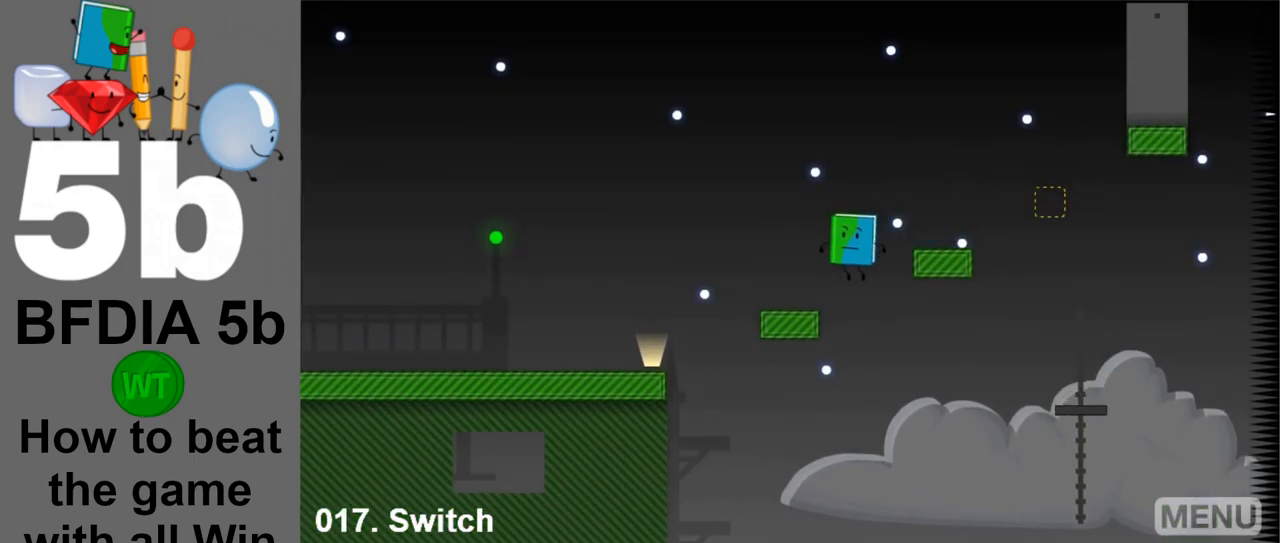
{"keys": ["left"], "mouse": [], "events": []}
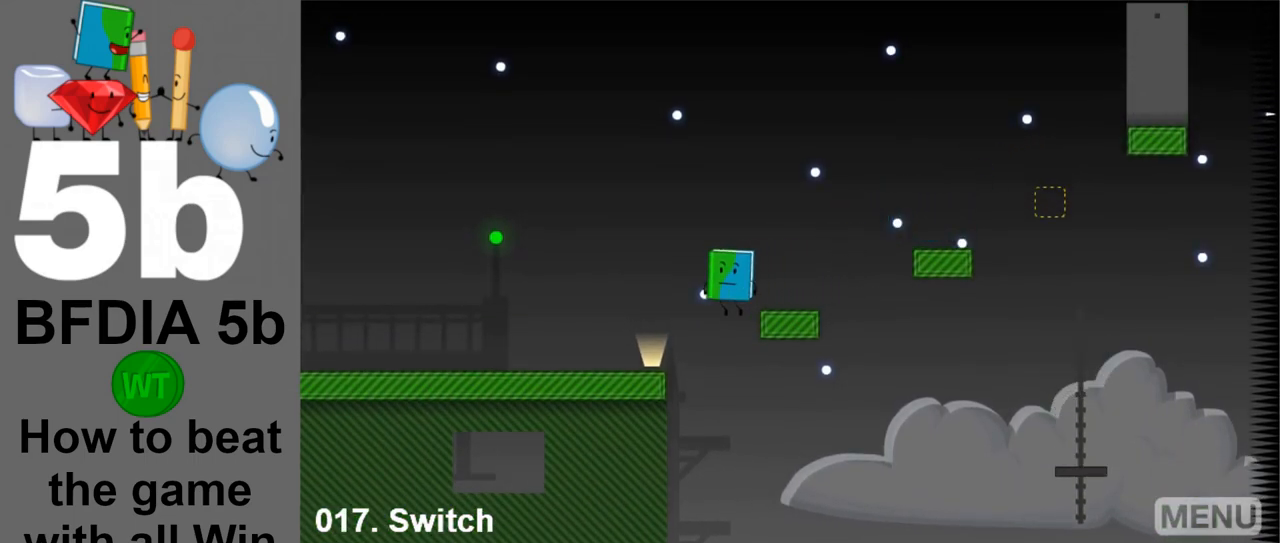
{"keys": ["left"], "mouse": [], "events": []}
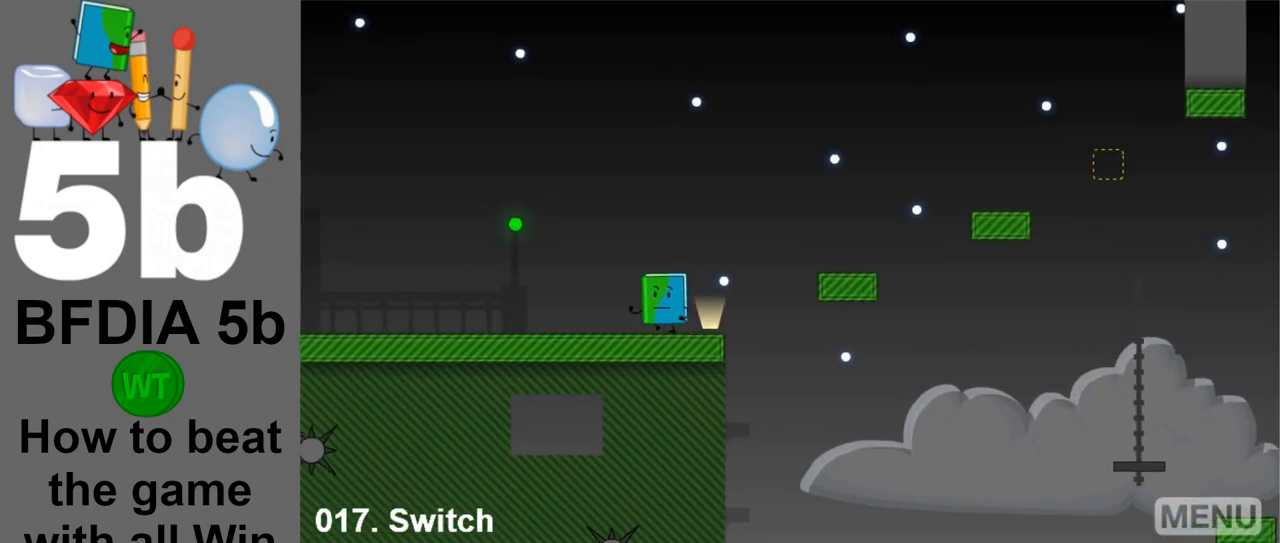
{"keys": ["left"], "mouse": [], "events": []}
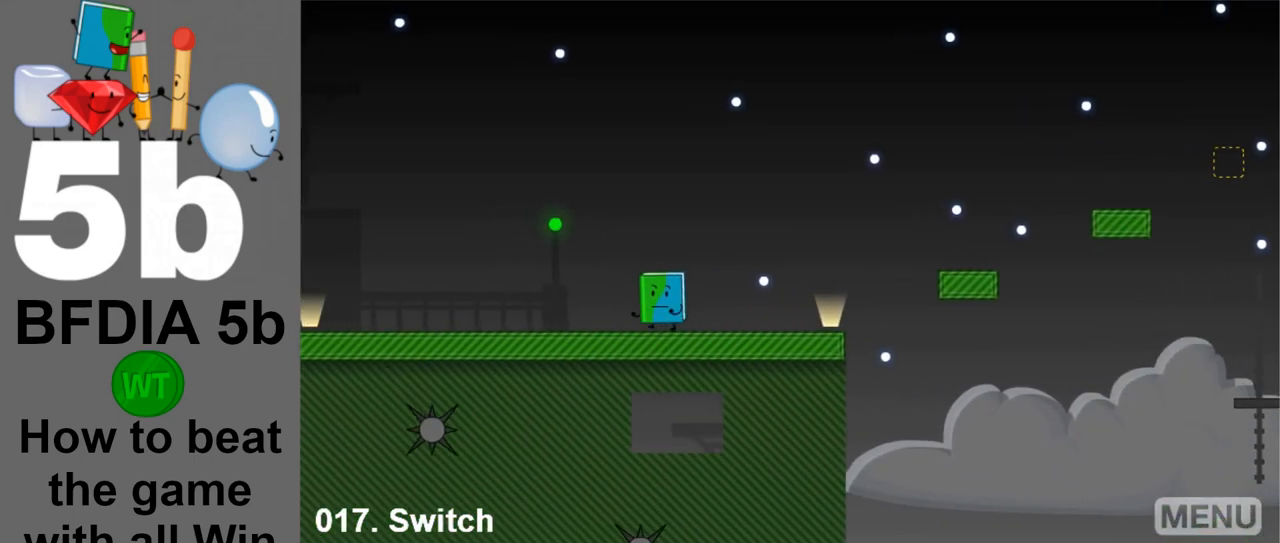
{"keys": ["left"], "mouse": [], "events": []}
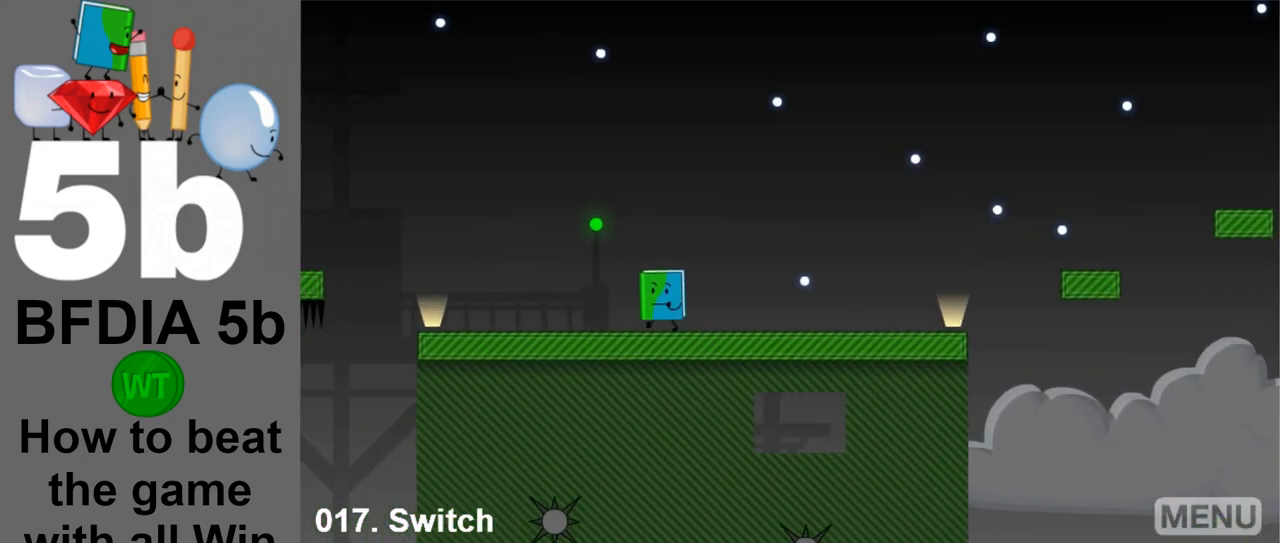
{"keys": ["left"], "mouse": [], "events": []}
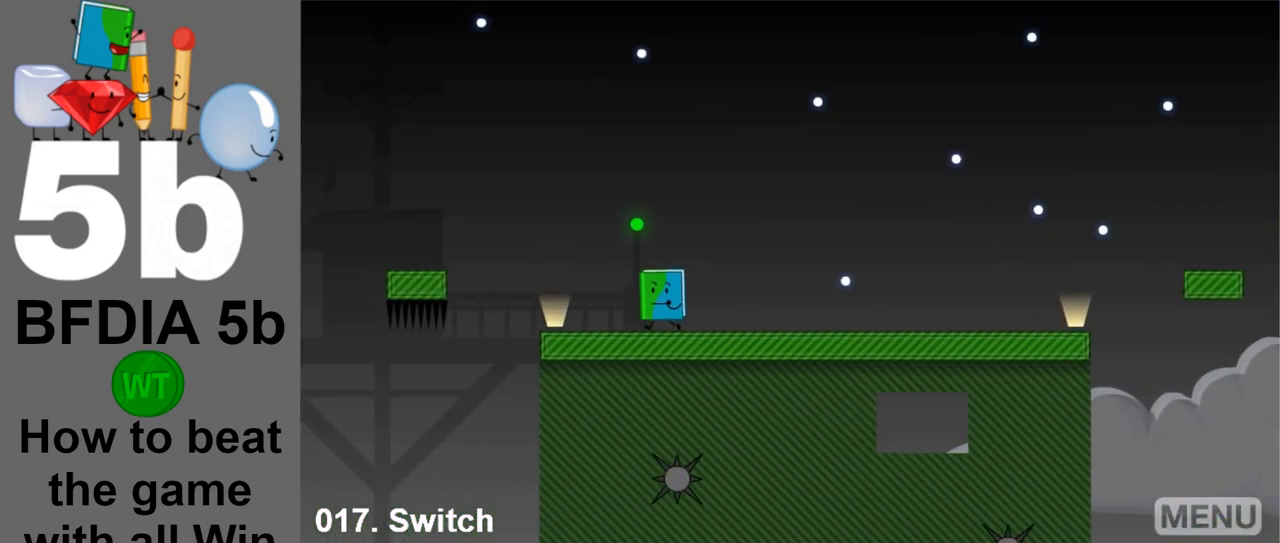
{"keys": ["left", "space"], "mouse": [], "events": [[450, "space", "down"]]}
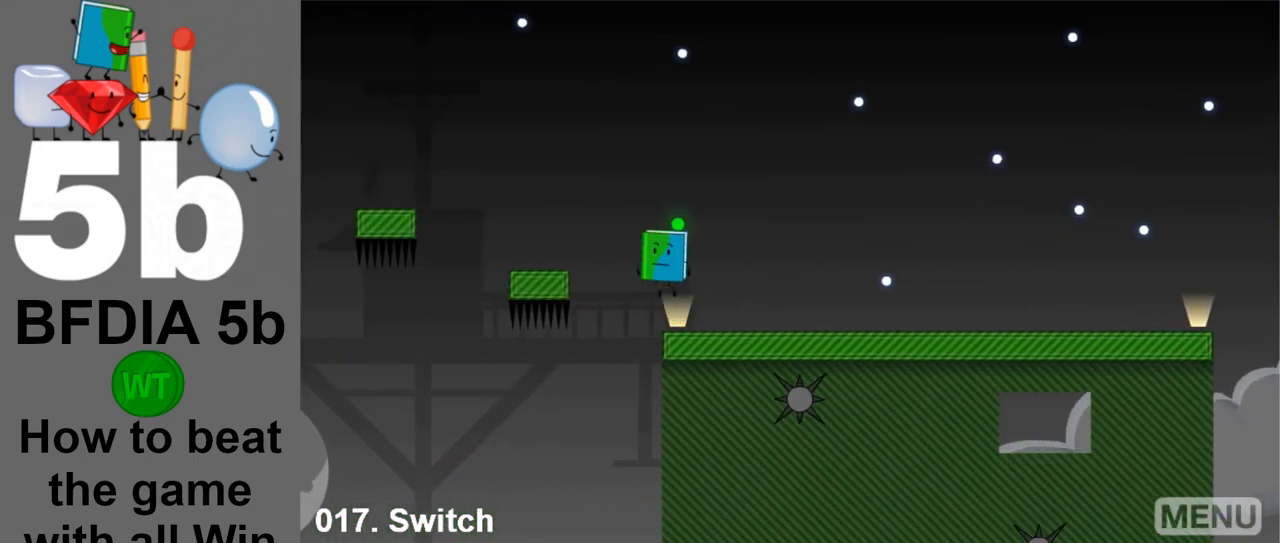
{"keys": ["left"], "mouse": [], "events": [[183, "space", "up"]]}
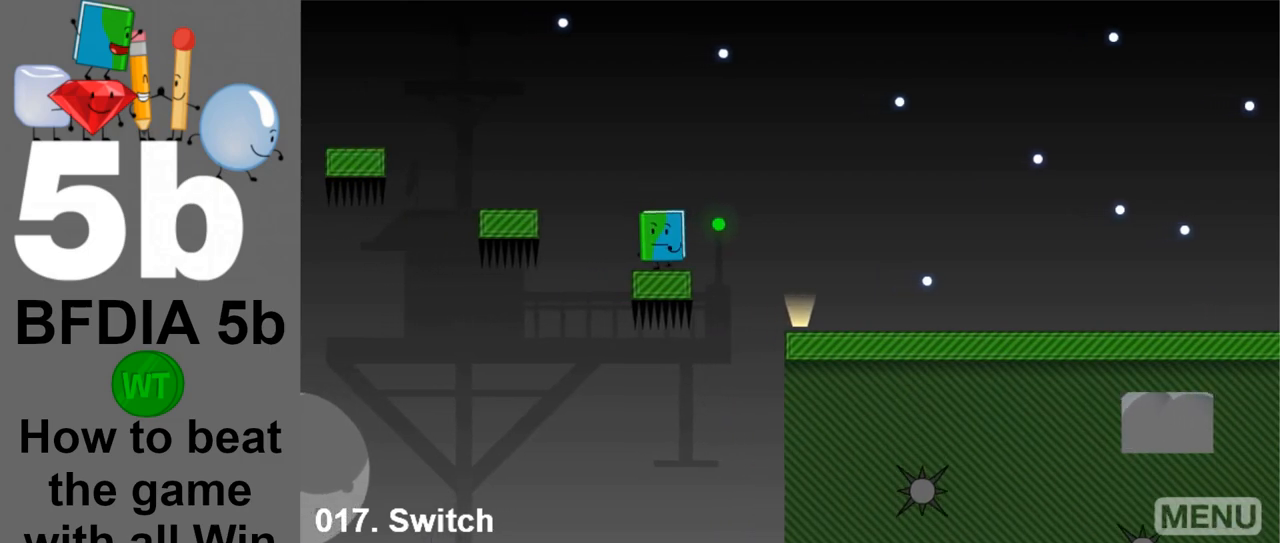
{"keys": ["left"], "mouse": [], "events": [[50, "space", "down"], [233, "space", "up"]]}
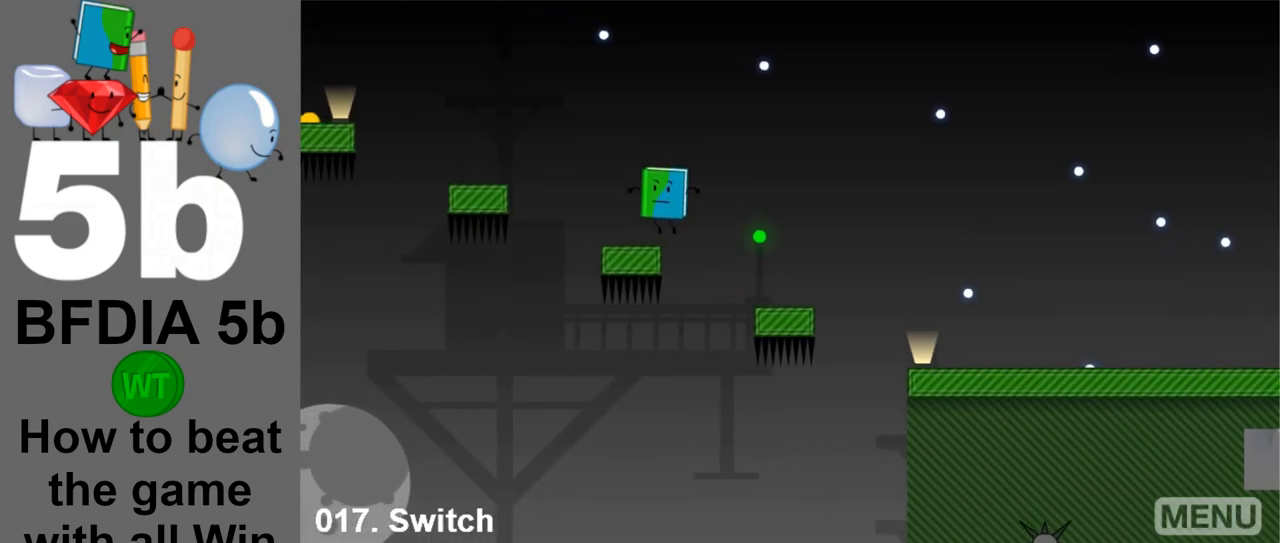
{"keys": ["left"], "mouse": [], "events": [[200, "space", "down"], [400, "space", "up"]]}
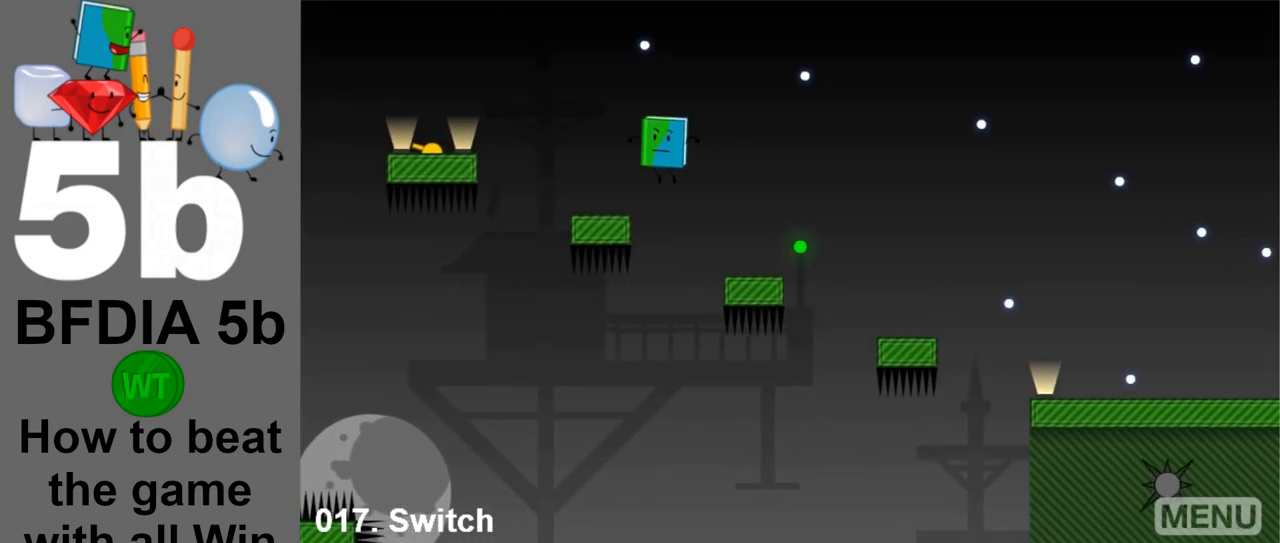
{"keys": ["left"], "mouse": [], "events": [[317, "space", "down"], [500, "space", "up"]]}
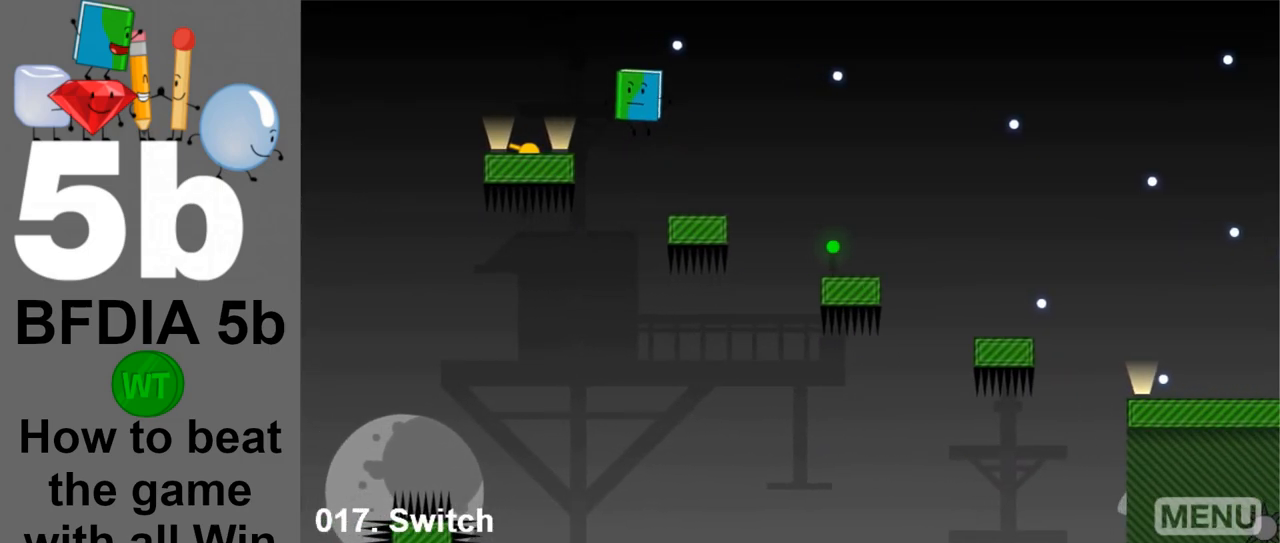
{"keys": [], "mouse": [], "events": [[417, "left", "up"]]}
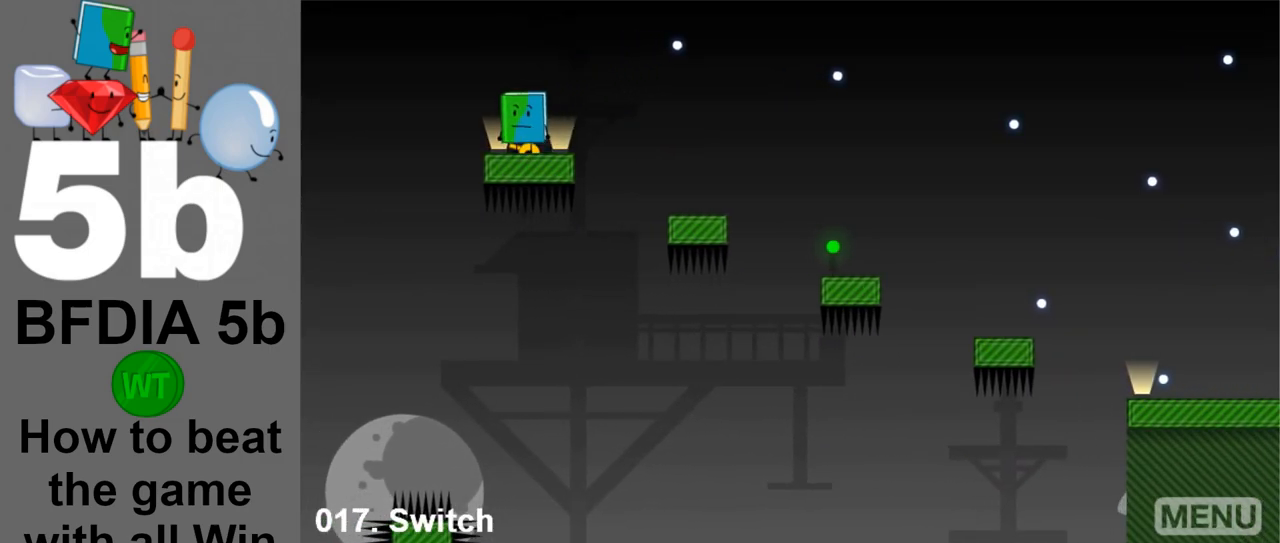
{"keys": ["right"], "mouse": [], "events": [[117, "right", "down"]]}
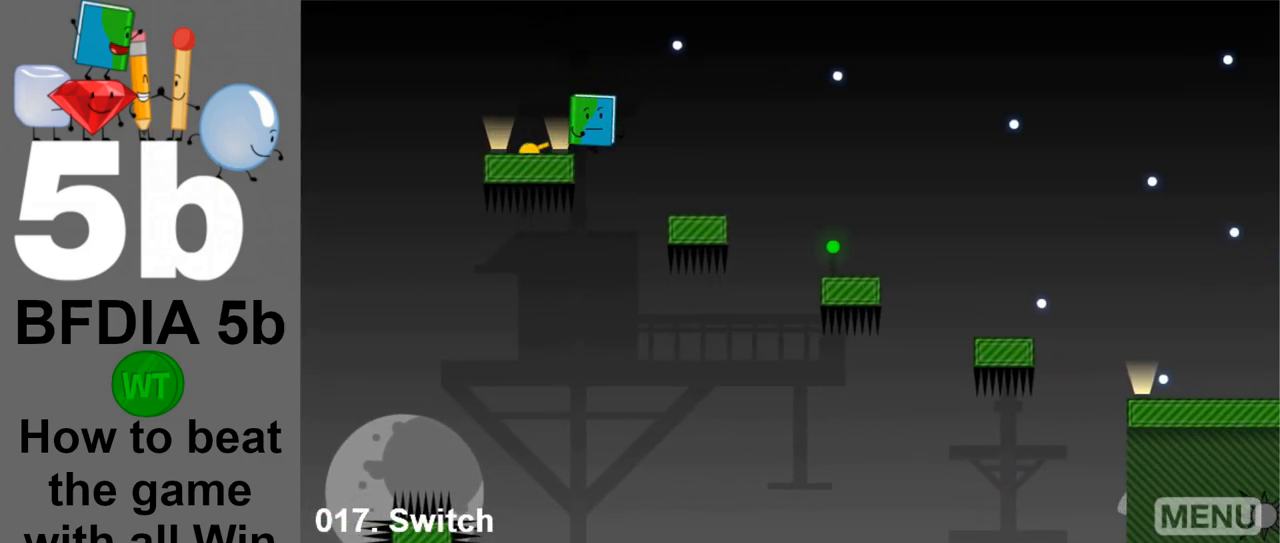
{"keys": ["right"], "mouse": [], "events": []}
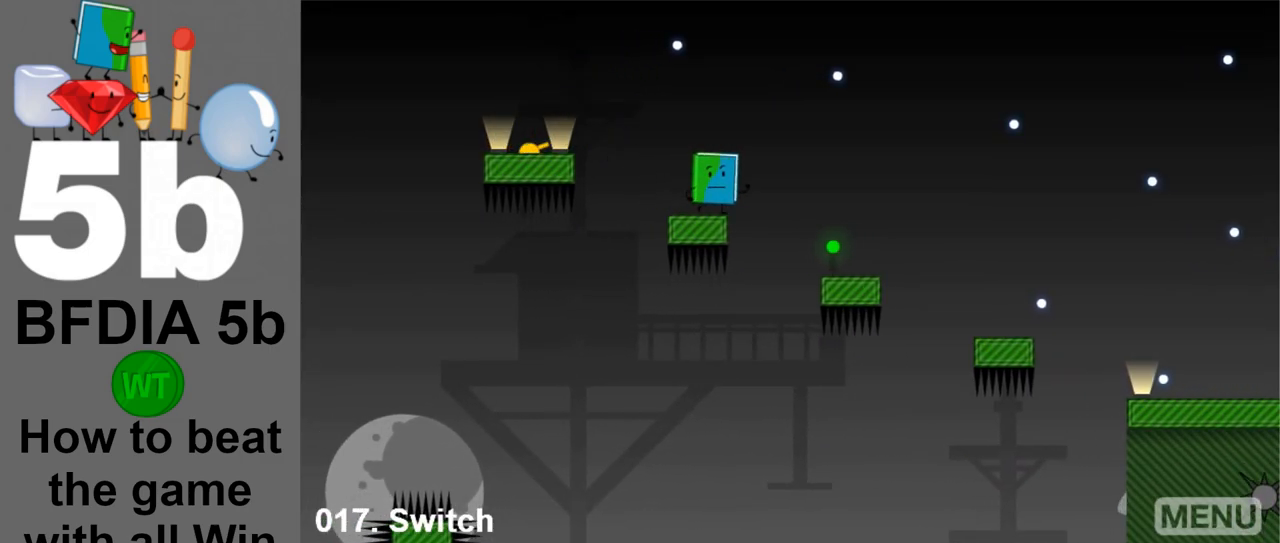
{"keys": ["right"], "mouse": [], "events": []}
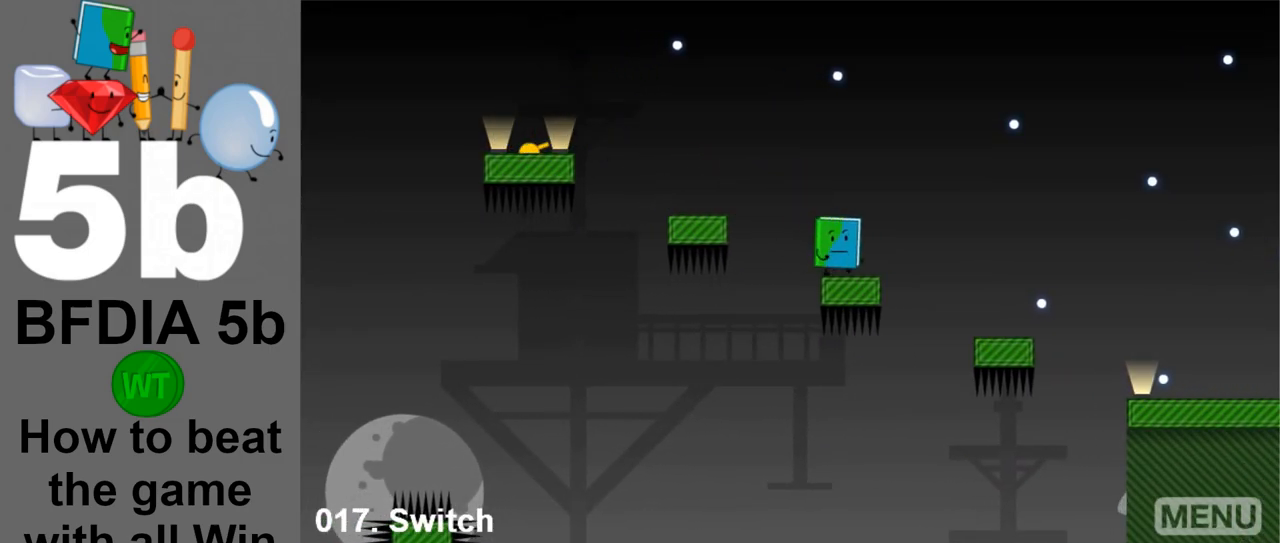
{"keys": ["right"], "mouse": [], "events": []}
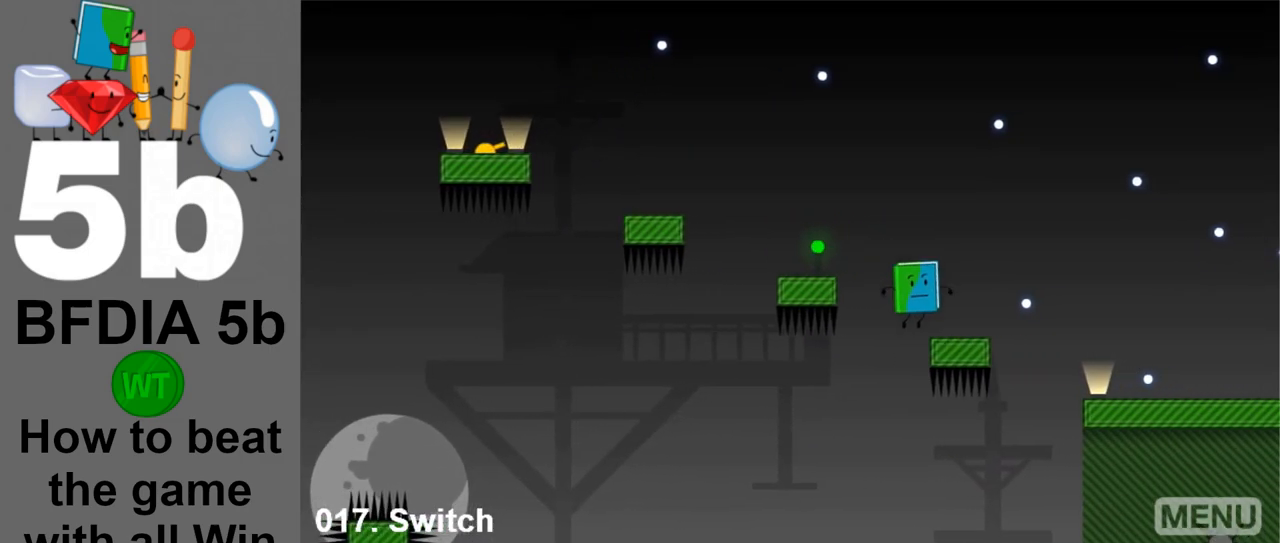
{"keys": ["right"], "mouse": [], "events": []}
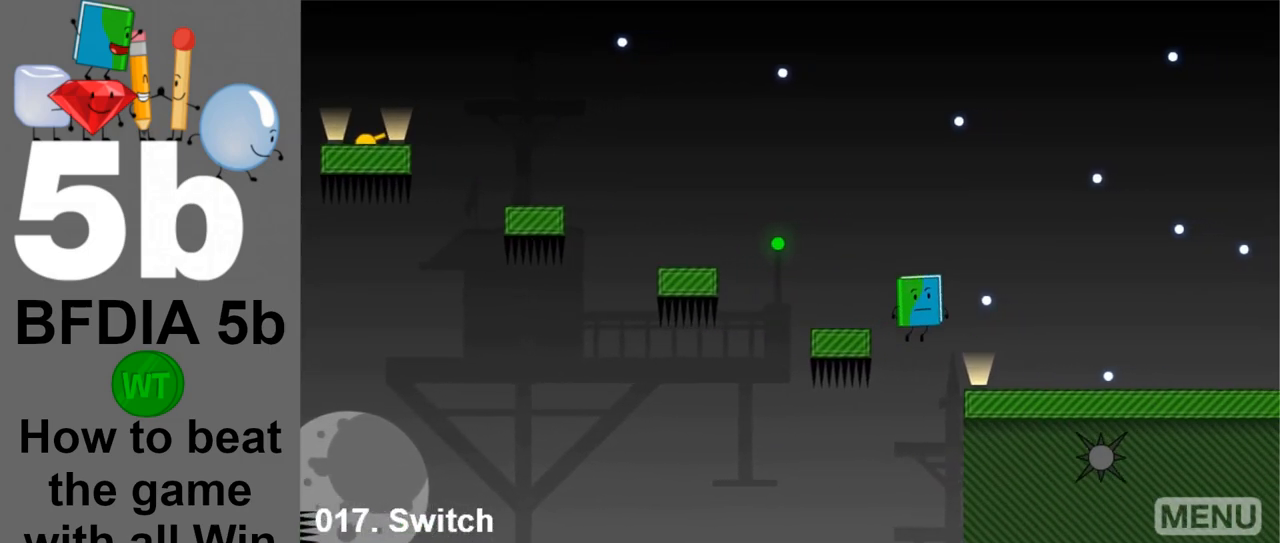
{"keys": ["right"], "mouse": [], "events": []}
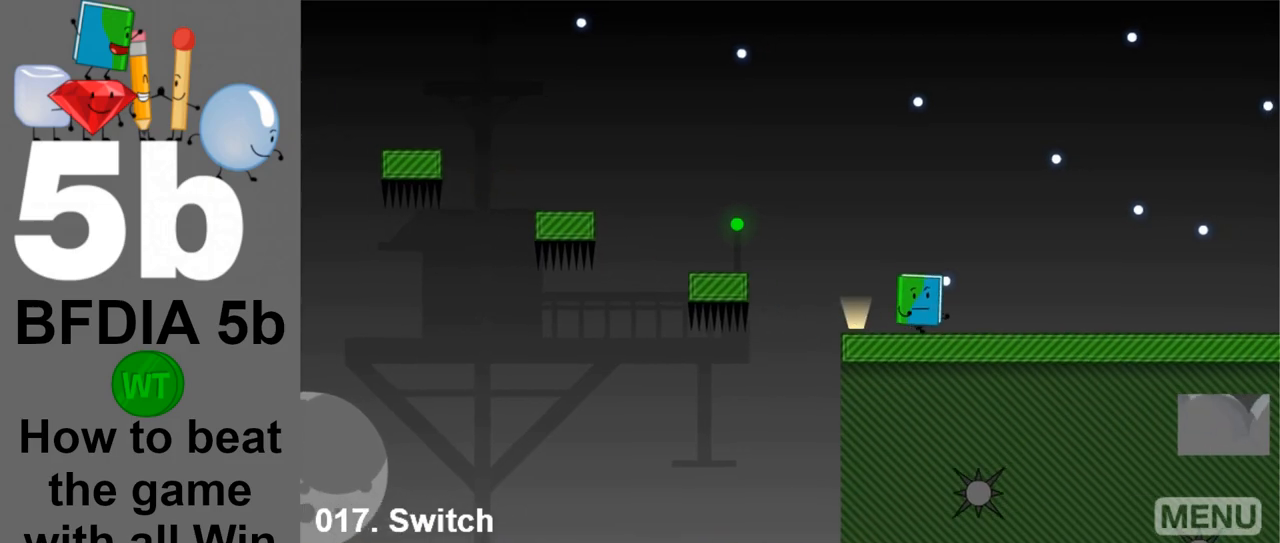
{"keys": ["right"], "mouse": [], "events": []}
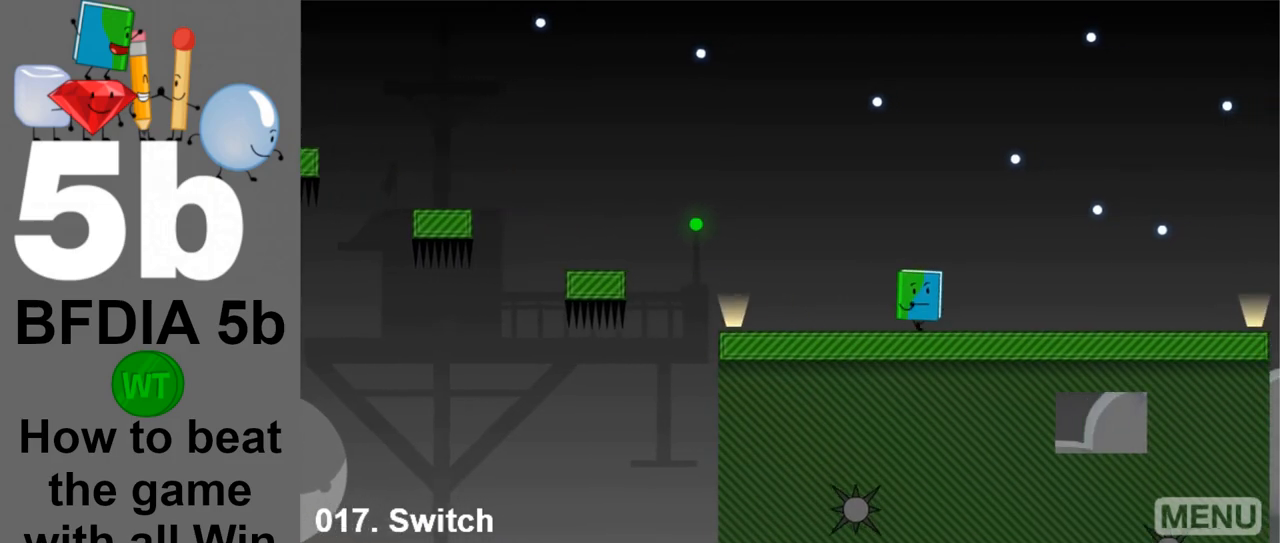
{"keys": ["right"], "mouse": [], "events": []}
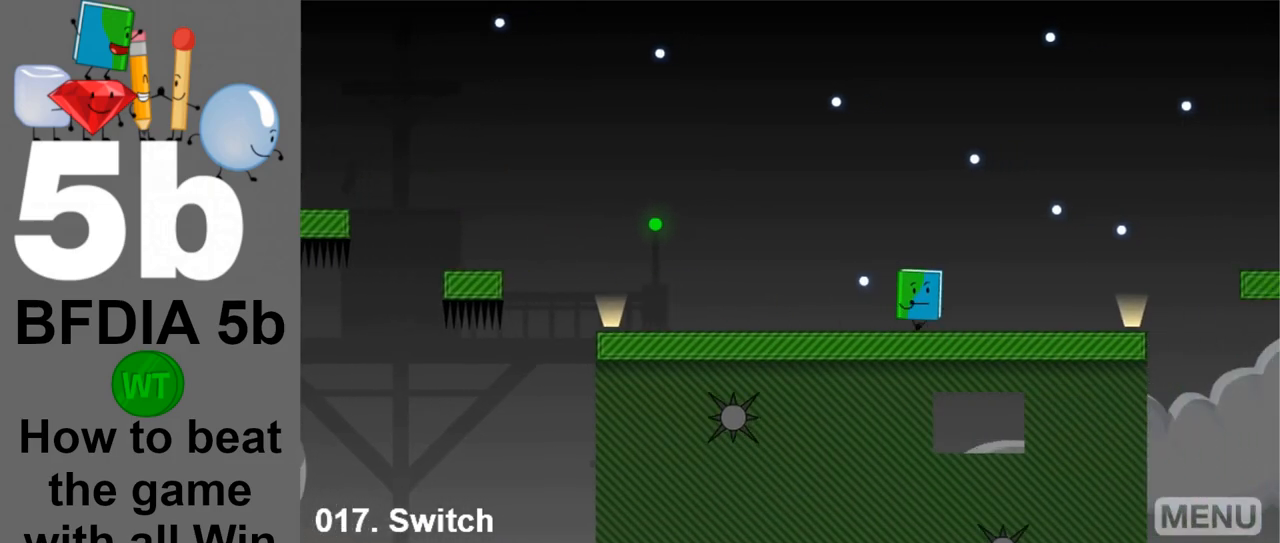
{"keys": ["right"], "mouse": [], "events": []}
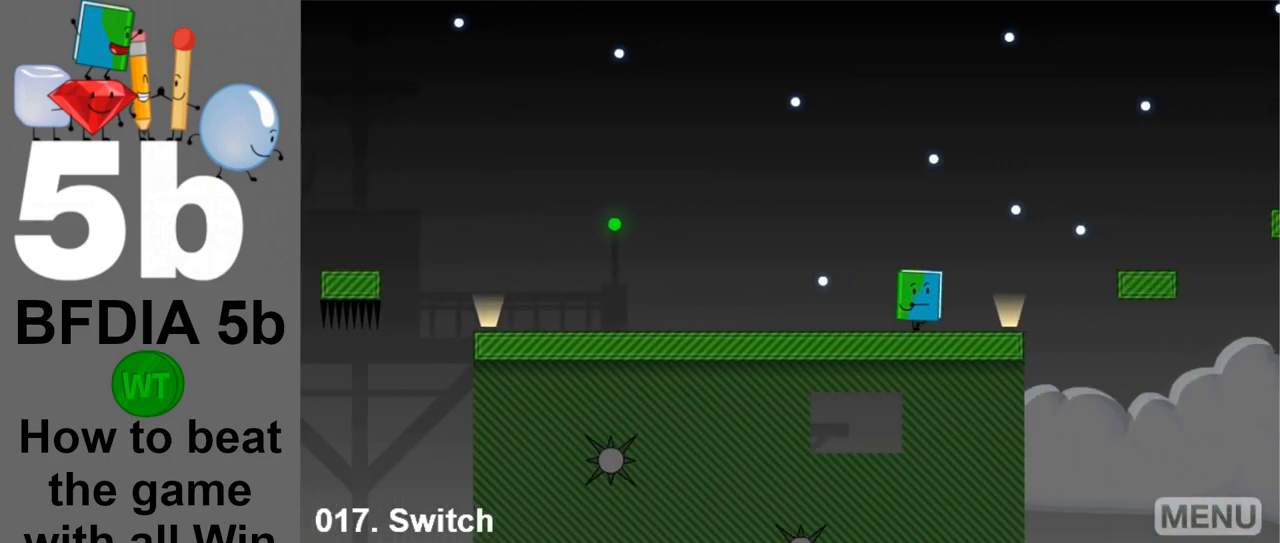
{"keys": ["right", "space"], "mouse": [], "events": [[400, "space", "down"]]}
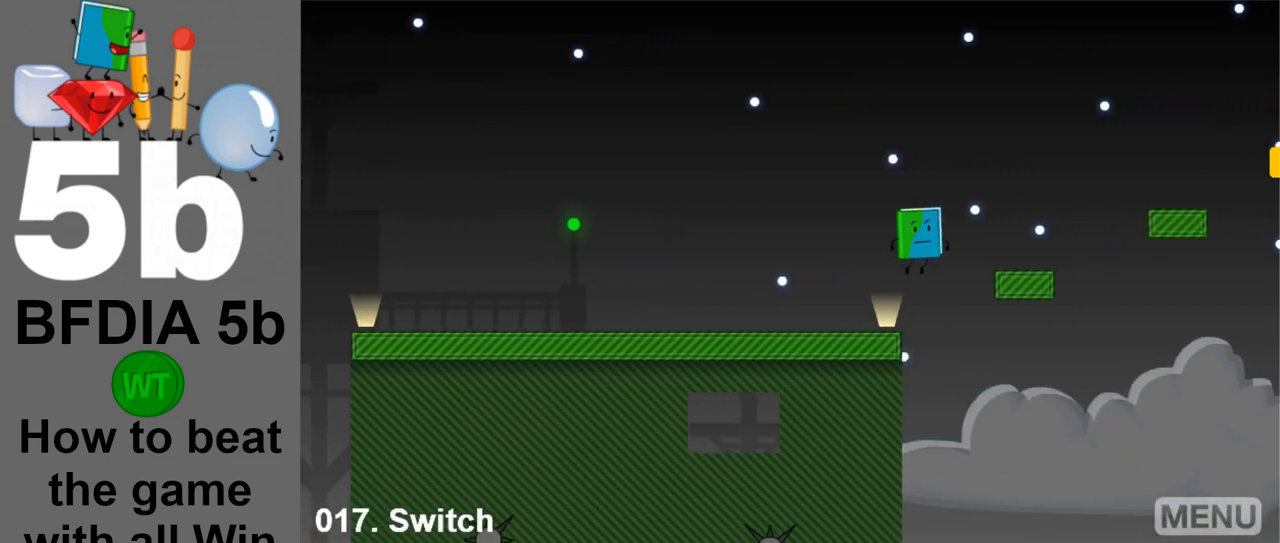
{"keys": ["right", "space"], "mouse": [], "events": [[83, "space", "up"], [450, "space", "down"]]}
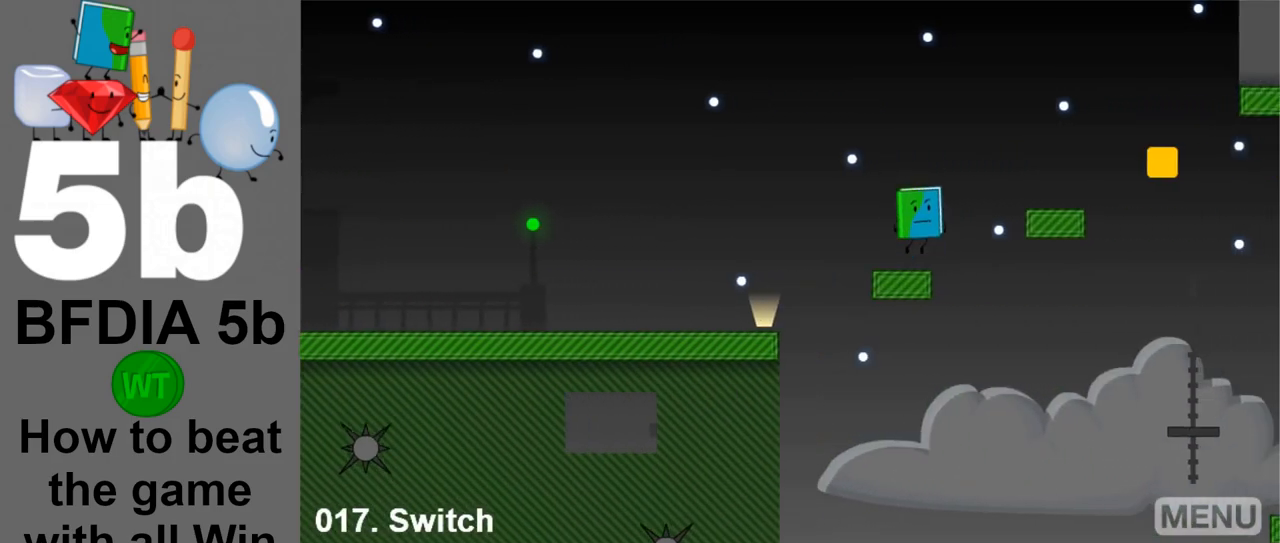
{"keys": ["right"], "mouse": [], "events": [[150, "space", "up"]]}
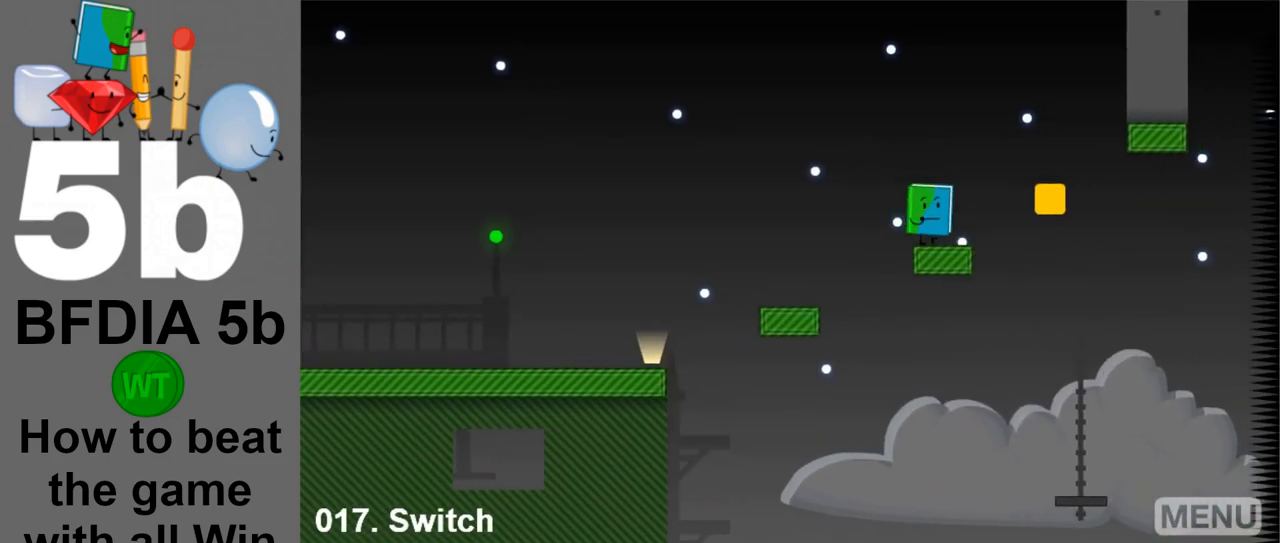
{"keys": [], "mouse": [], "events": [[17, "space", "down"], [200, "space", "up"], [400, "right", "up"]]}